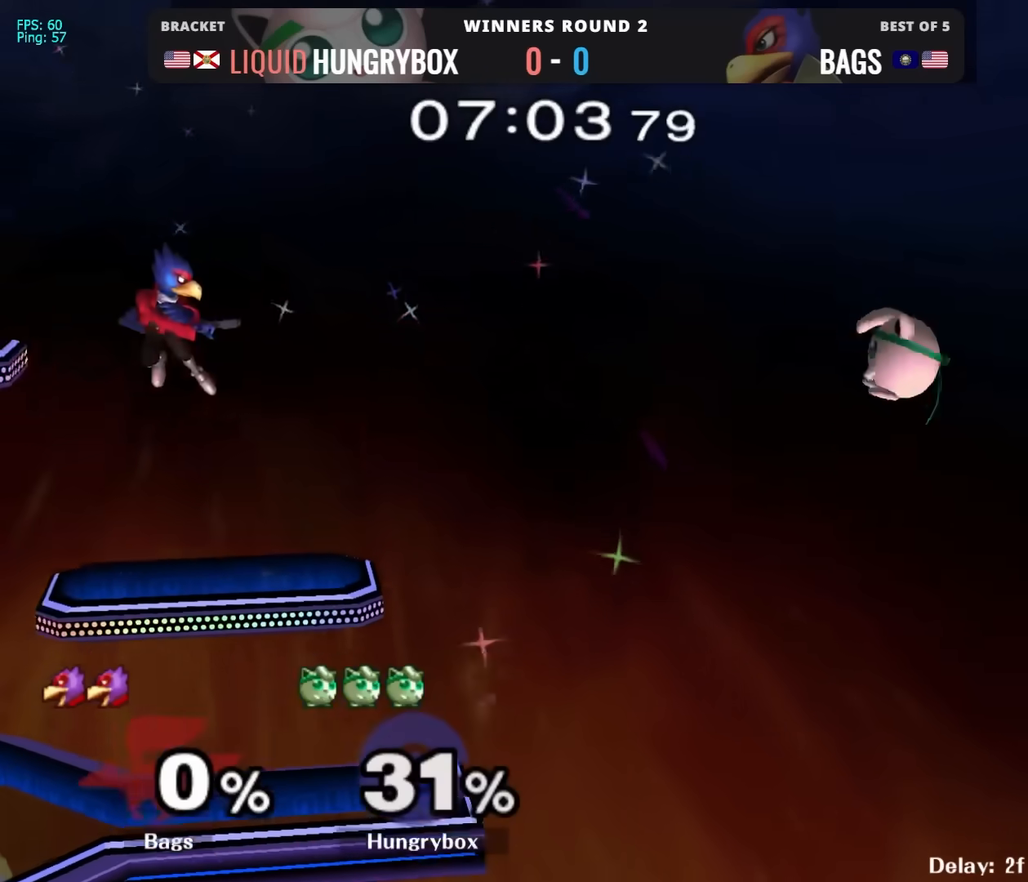
Gameplay with a controller (Nintendo layout); each line is a JSON object with the inputs held at the frame after it. "events" lists button and stick changes between this image and that frame as [ms after this image, input, new state], when the widget could be followed in between. Not read: L3 R3.
{"buttons": [], "left_stick": "left", "right_stick": "center", "events": [[17, "A", "down"], [33, "left_stick", "left"], [433, "A", "up"], [433, "Y", "up"]]}
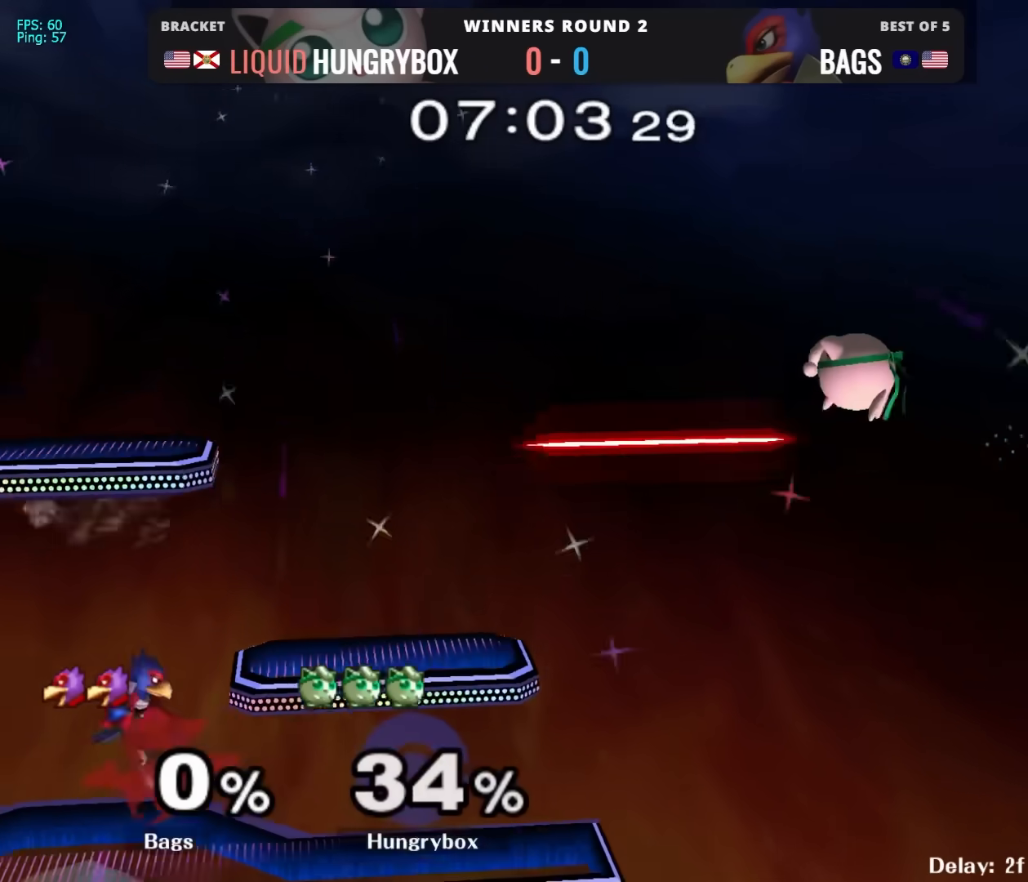
{"buttons": [], "left_stick": "left", "right_stick": "center", "events": []}
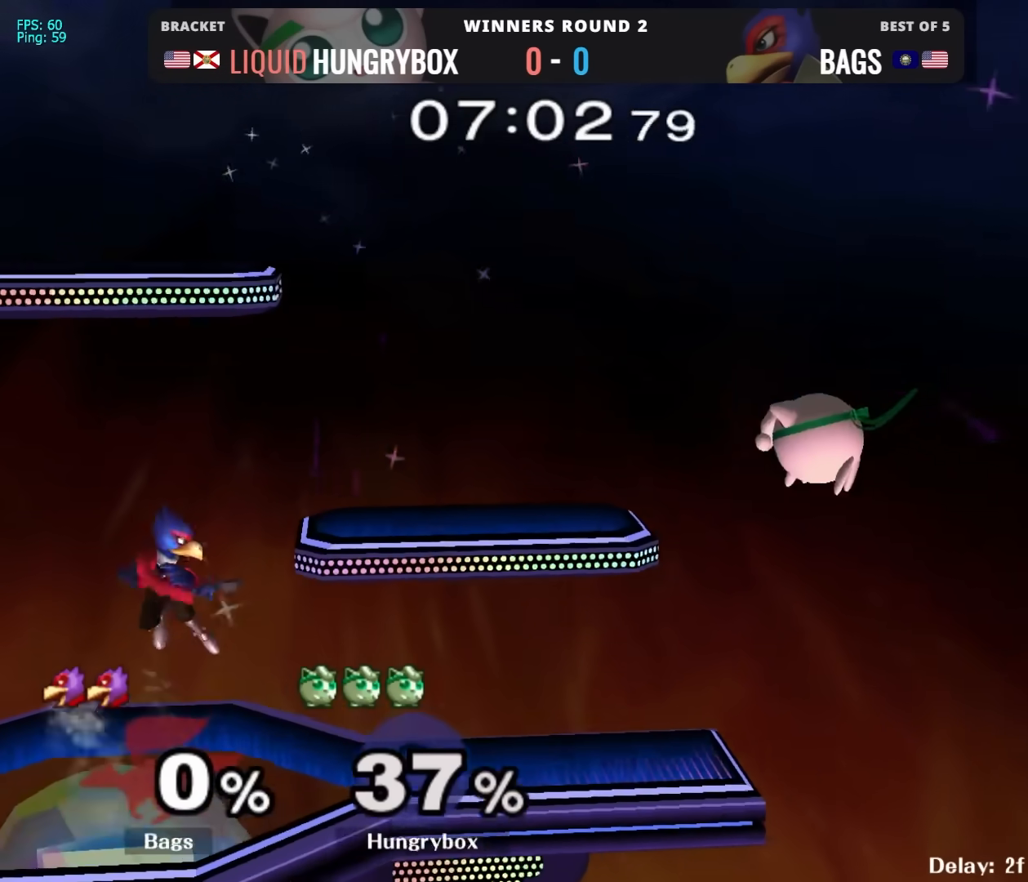
{"buttons": [], "left_stick": "down-left", "right_stick": "center", "events": [[467, "left_stick", "down-left"]]}
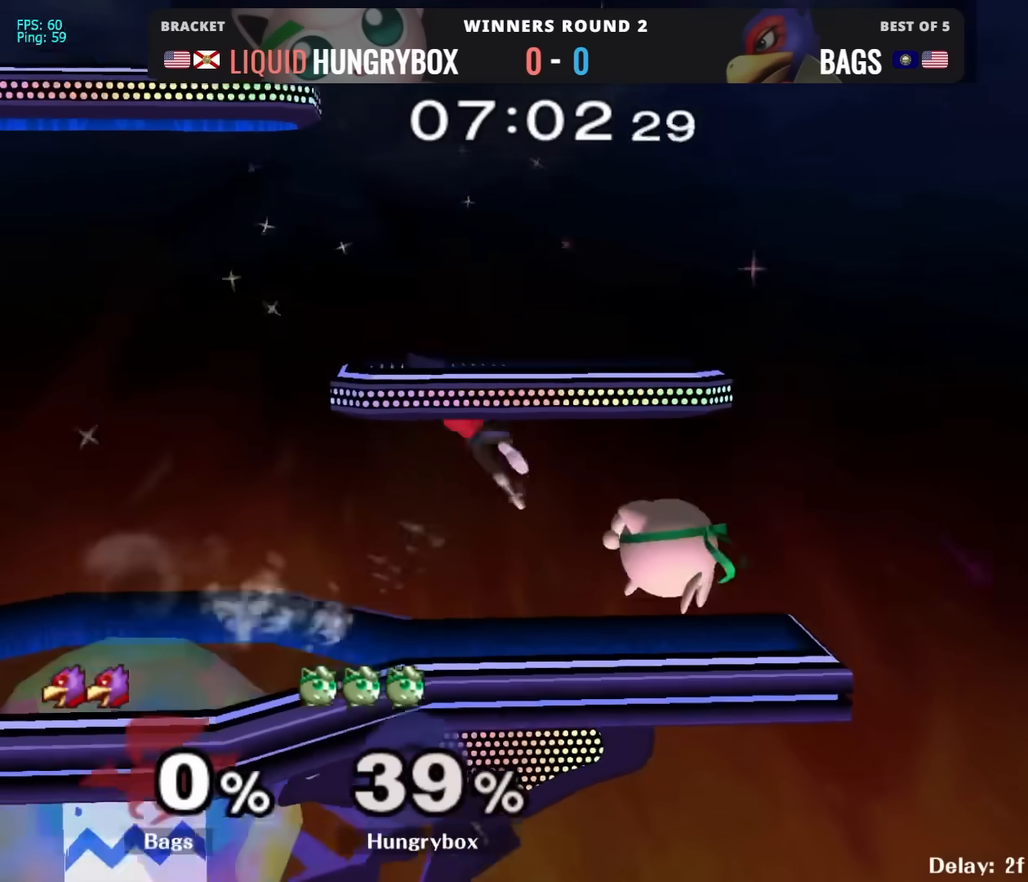
{"buttons": ["R1"], "left_stick": "center", "right_stick": "center", "events": [[133, "R1", "down"], [183, "left_stick", "center"]]}
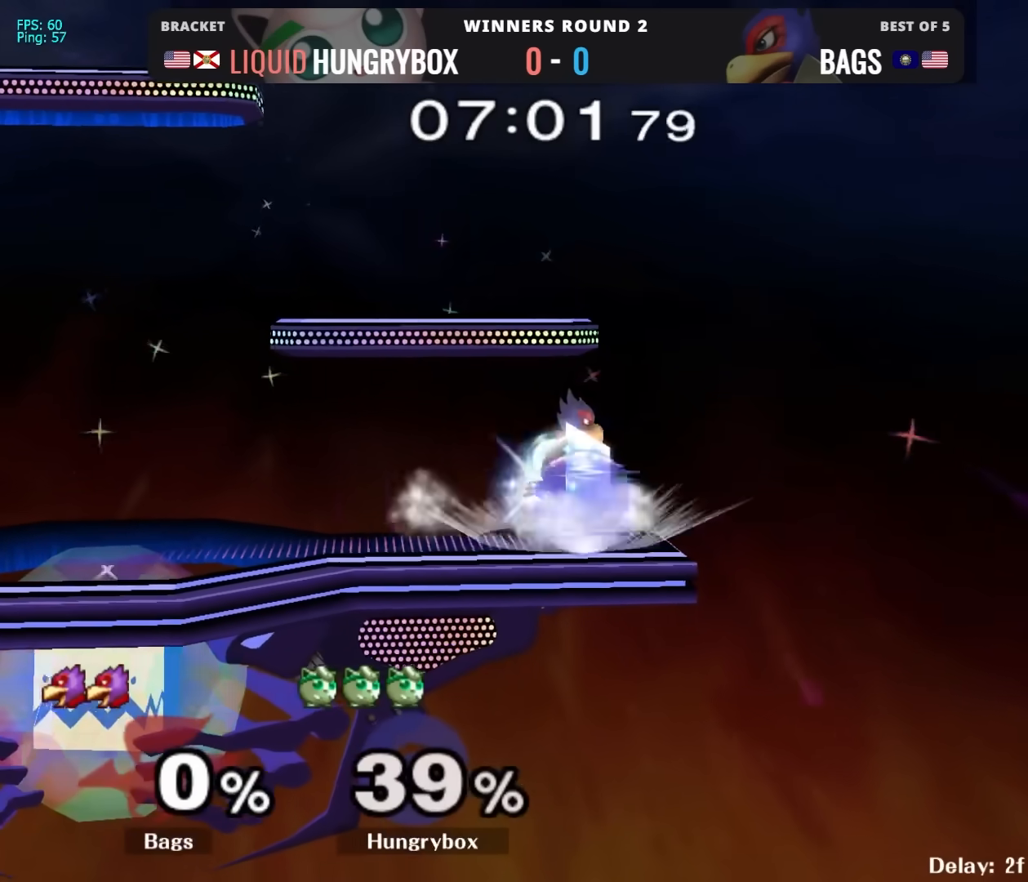
{"buttons": ["R1"], "left_stick": "up", "right_stick": "center", "events": [[233, "left_stick", "up"]]}
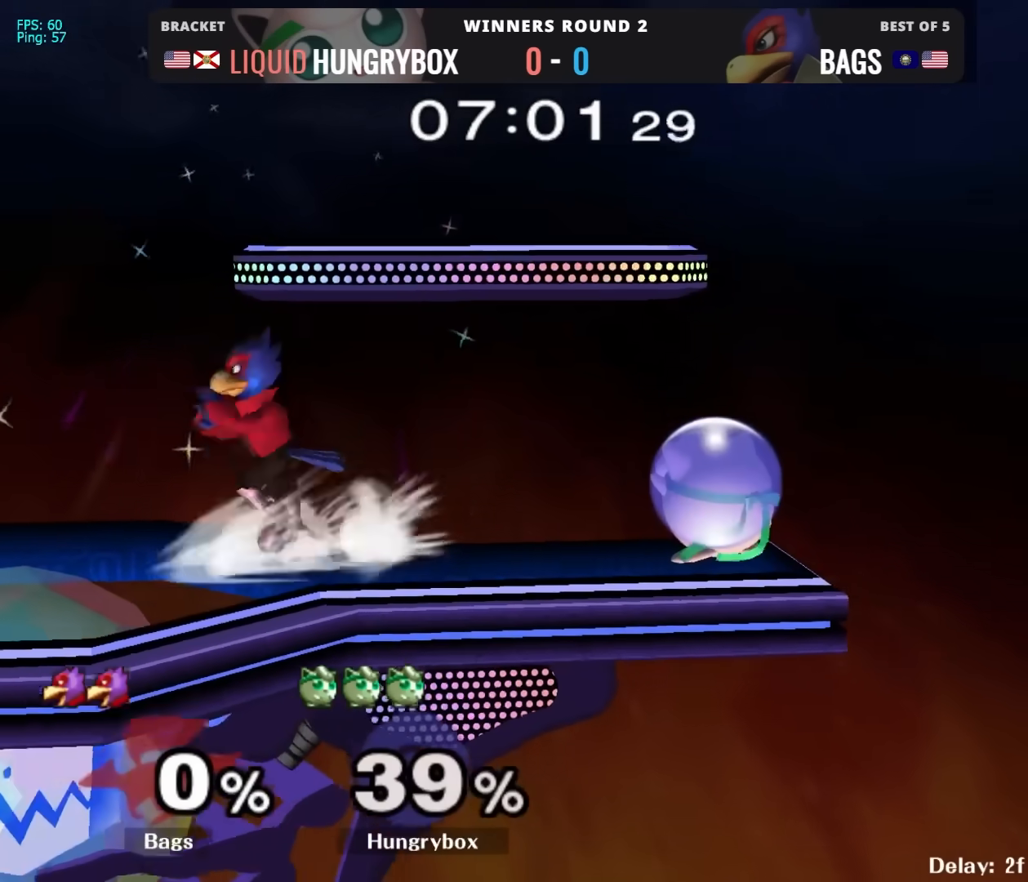
{"buttons": ["R1"], "left_stick": "center", "right_stick": "center", "events": [[100, "left_stick", "up-left"], [433, "left_stick", "center"]]}
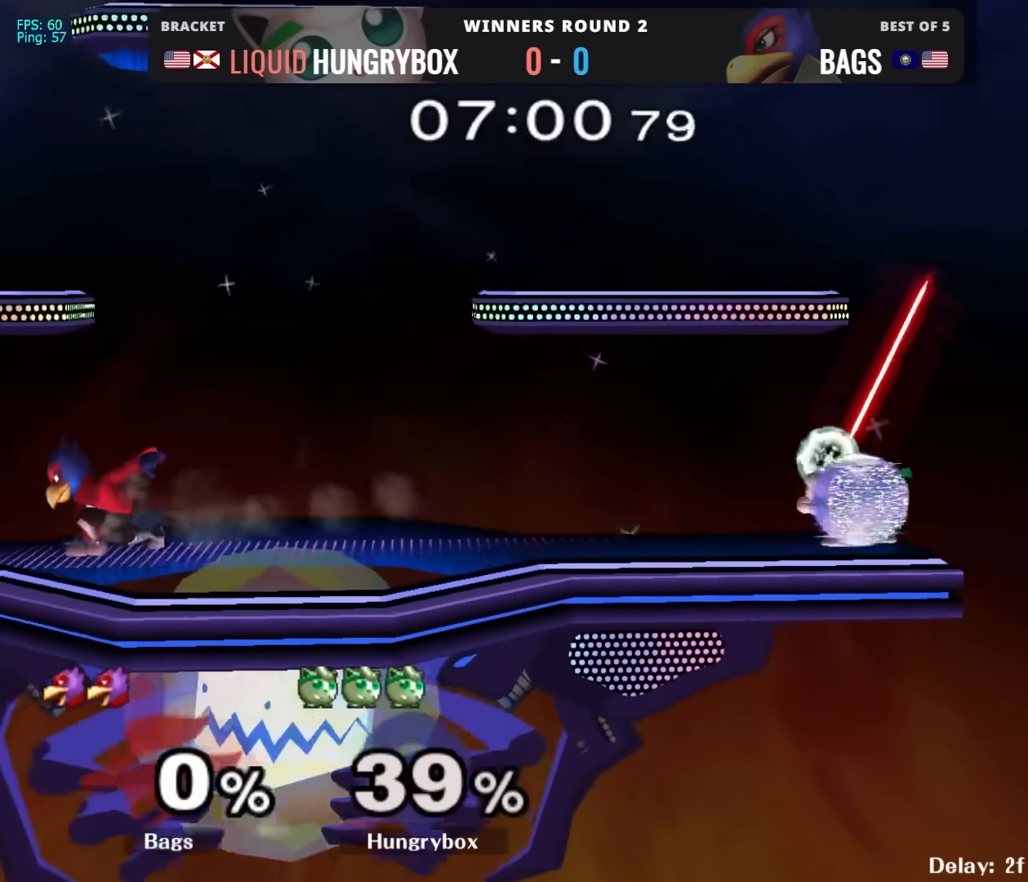
{"buttons": ["Z"], "left_stick": "left", "right_stick": "center", "events": [[50, "R1", "up"], [67, "left_stick", "up-right"], [133, "left_stick", "up-left"], [267, "left_stick", "center"], [283, "Z", "down"], [350, "left_stick", "left"], [383, "Z", "up"], [433, "Z", "down"]]}
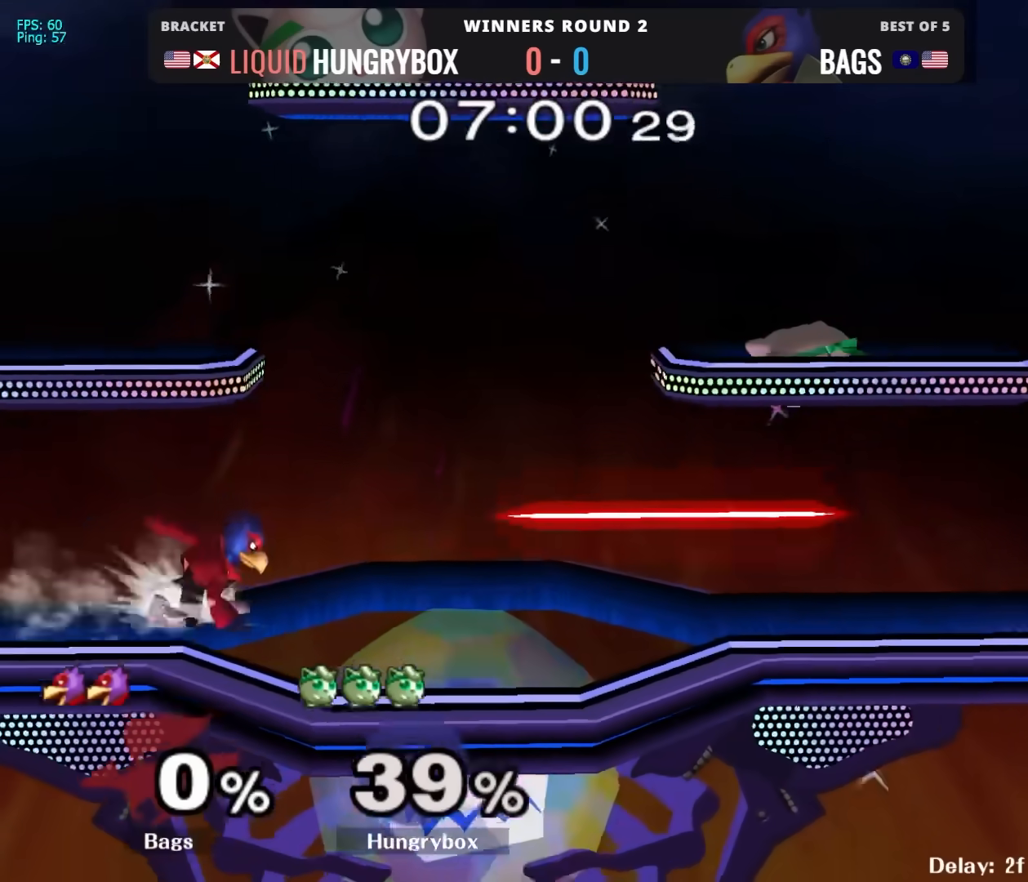
{"buttons": ["R1"], "left_stick": "center", "right_stick": "center", "events": [[50, "Z", "up"], [100, "left_stick", "down-left"], [217, "left_stick", "left"], [333, "R1", "down"], [383, "Z", "down"], [383, "left_stick", "center"], [433, "Z", "up"]]}
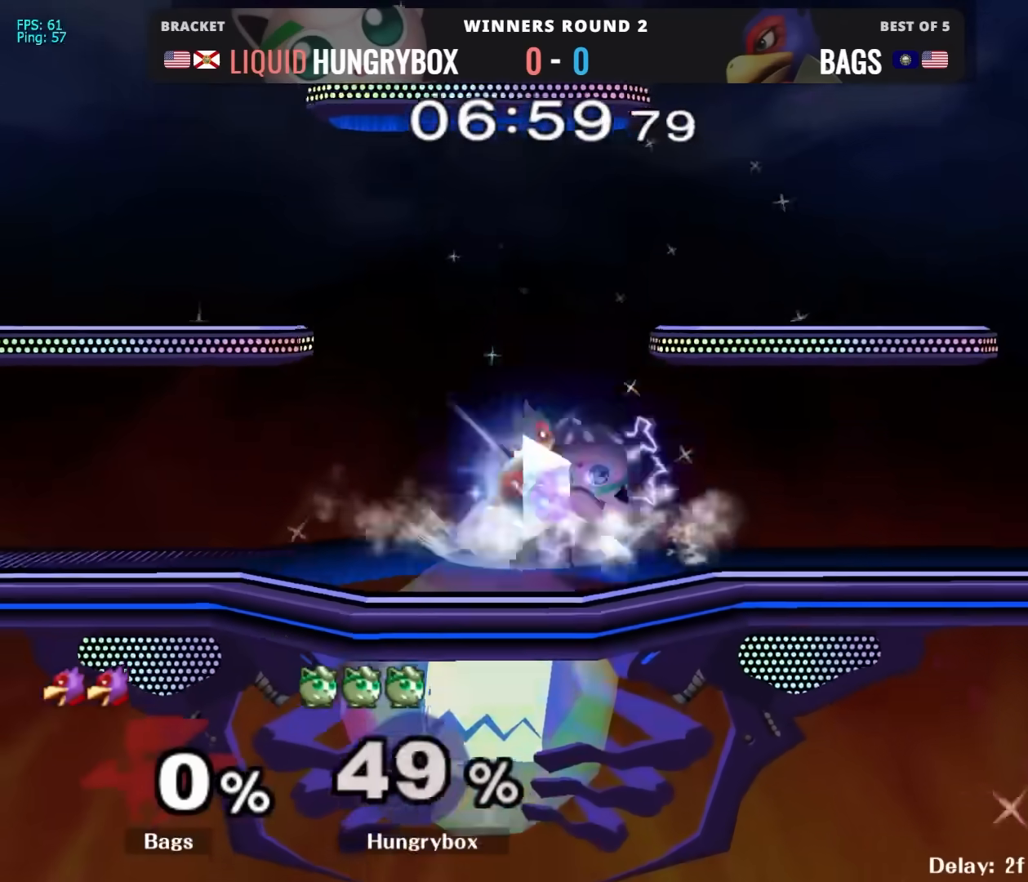
{"buttons": [], "left_stick": "right", "right_stick": "center", "events": [[17, "left_stick", "up"], [133, "left_stick", "center"], [300, "R1", "up"], [383, "left_stick", "up-right"], [433, "left_stick", "right"]]}
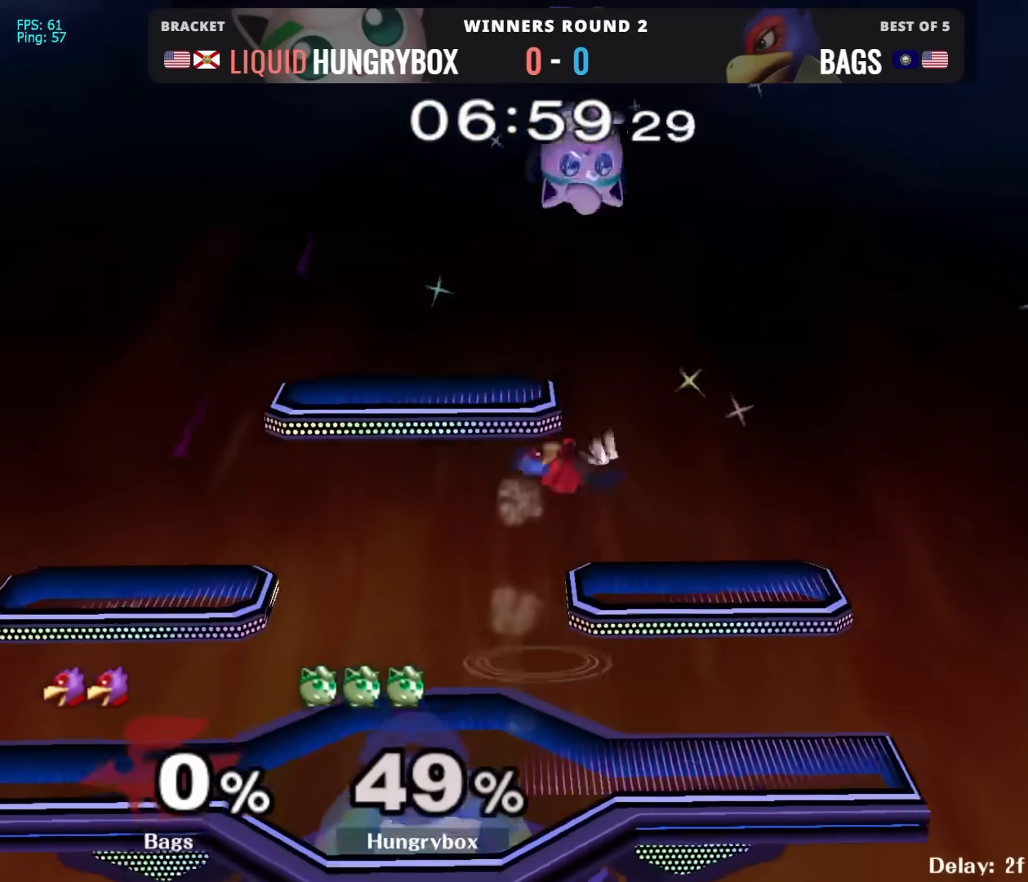
{"buttons": [], "left_stick": "left", "right_stick": "center", "events": [[300, "left_stick", "left"]]}
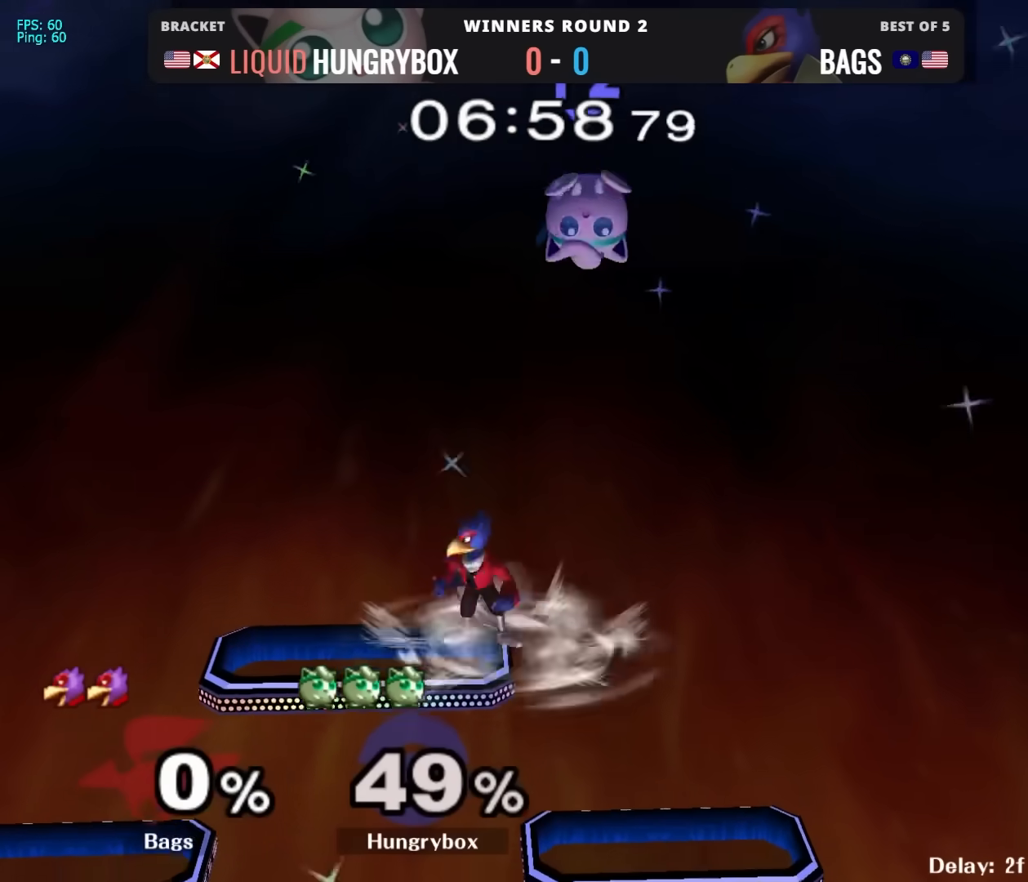
{"buttons": [], "left_stick": "left", "right_stick": "center", "events": [[133, "left_stick", "down-left"], [233, "left_stick", "left"], [283, "right_stick", "right"], [333, "right_stick", "center"]]}
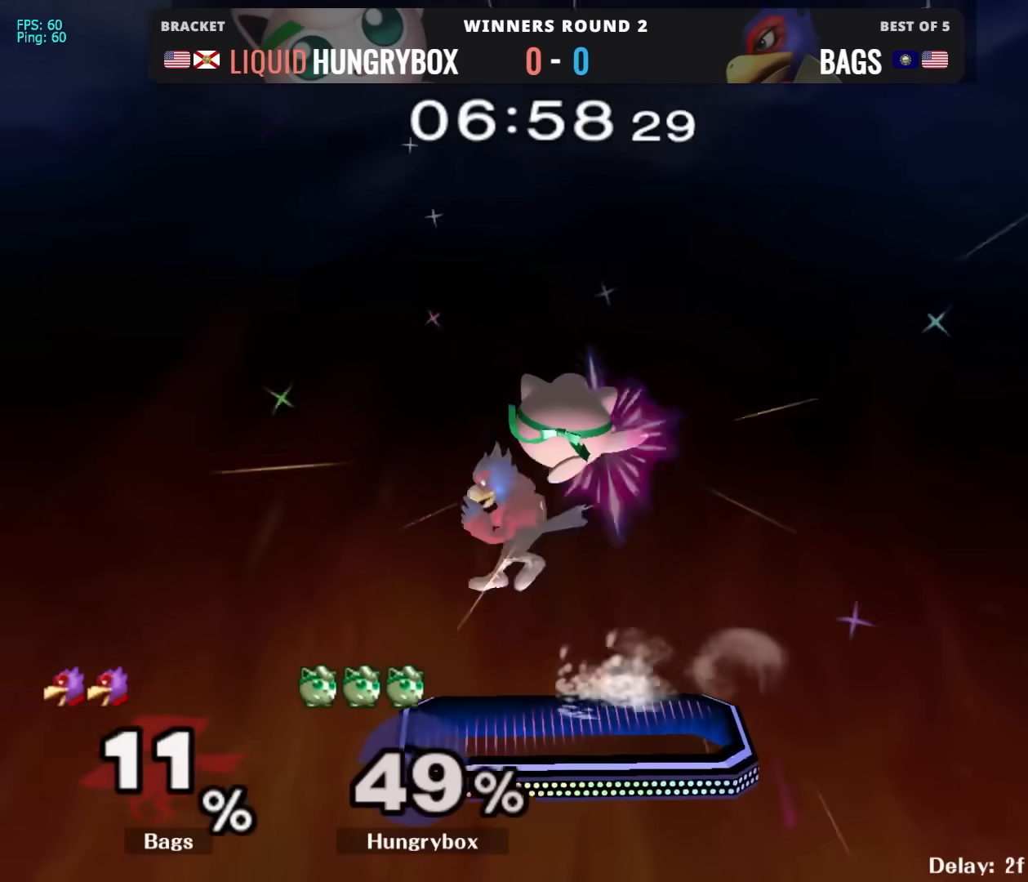
{"buttons": [], "left_stick": "right", "right_stick": "center", "events": [[17, "Z", "down"], [100, "Z", "up"], [333, "left_stick", "right"]]}
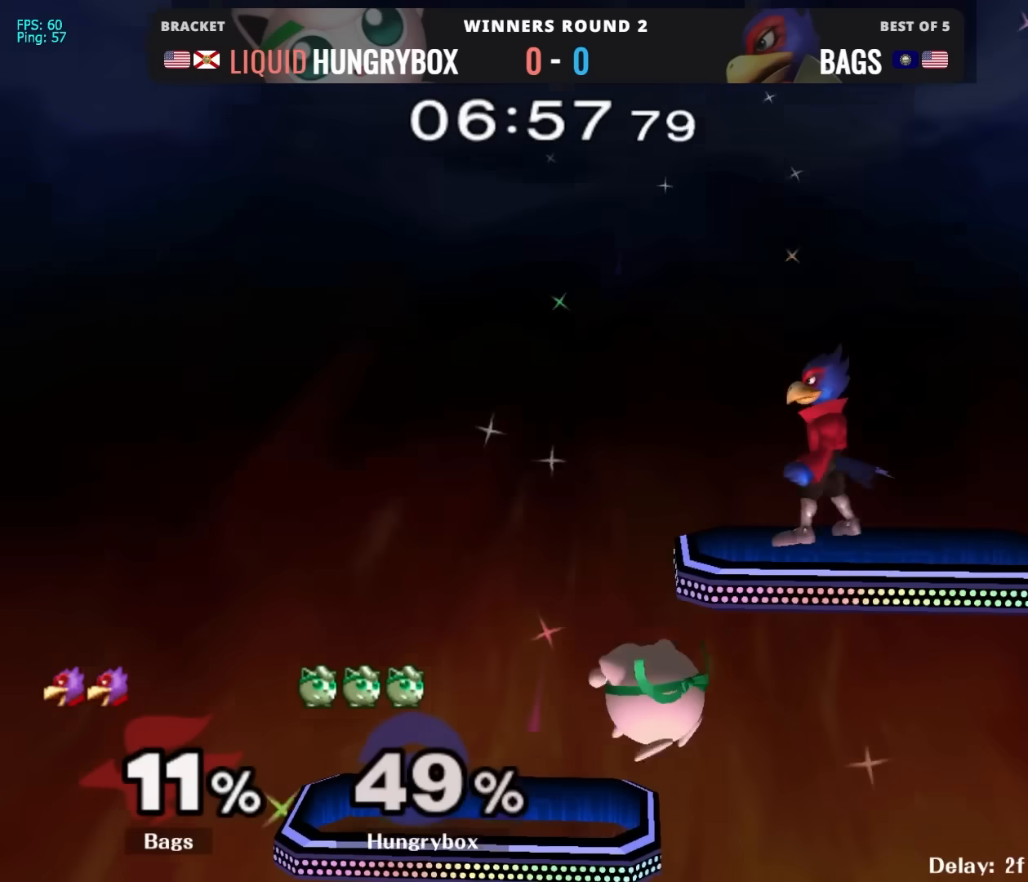
{"buttons": [], "left_stick": "left", "right_stick": "center", "events": [[17, "left_stick", "up-right"], [50, "right_stick", "up-right"], [67, "Z", "down"], [150, "Z", "up"], [150, "right_stick", "center"], [183, "left_stick", "left"], [200, "Z", "down"], [267, "Z", "up"], [350, "Z", "down"], [433, "Z", "up"]]}
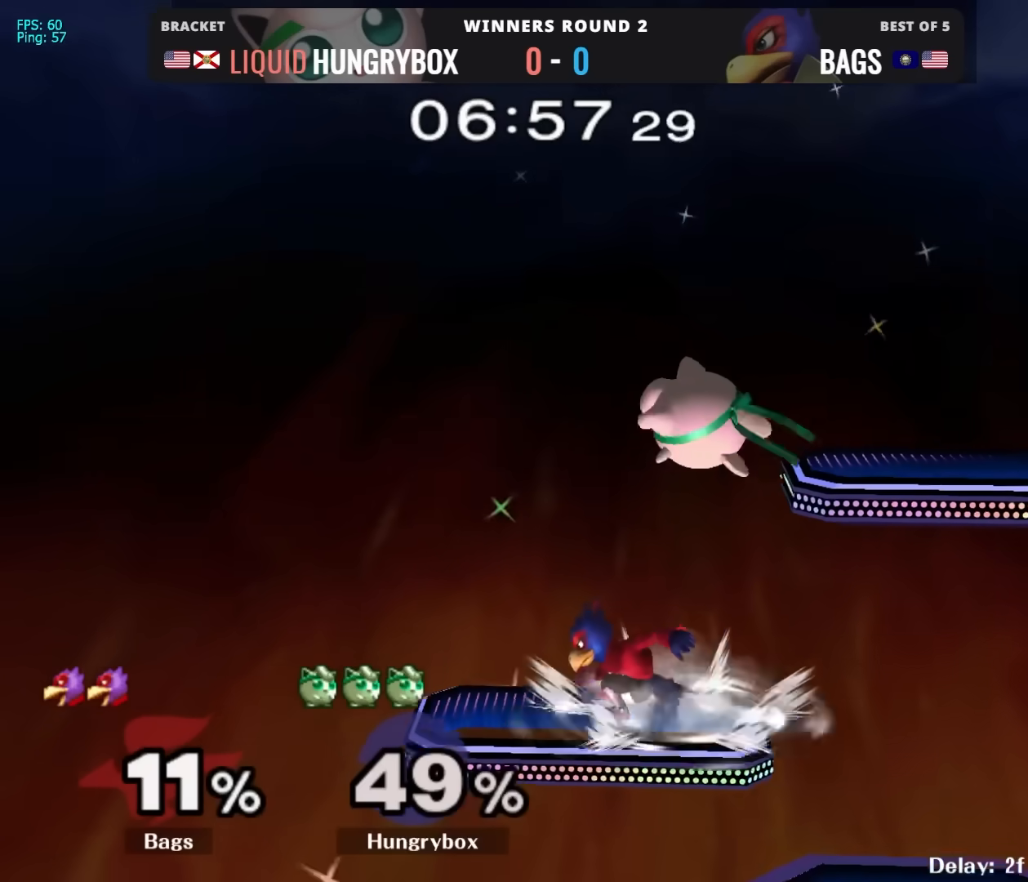
{"buttons": ["Z"], "left_stick": "center", "right_stick": "center", "events": [[50, "left_stick", "right"], [133, "left_stick", "down"], [150, "right_stick", "up-left"], [233, "left_stick", "center"], [250, "Z", "down"], [283, "Z", "up"], [283, "right_stick", "center"], [333, "Z", "down"]]}
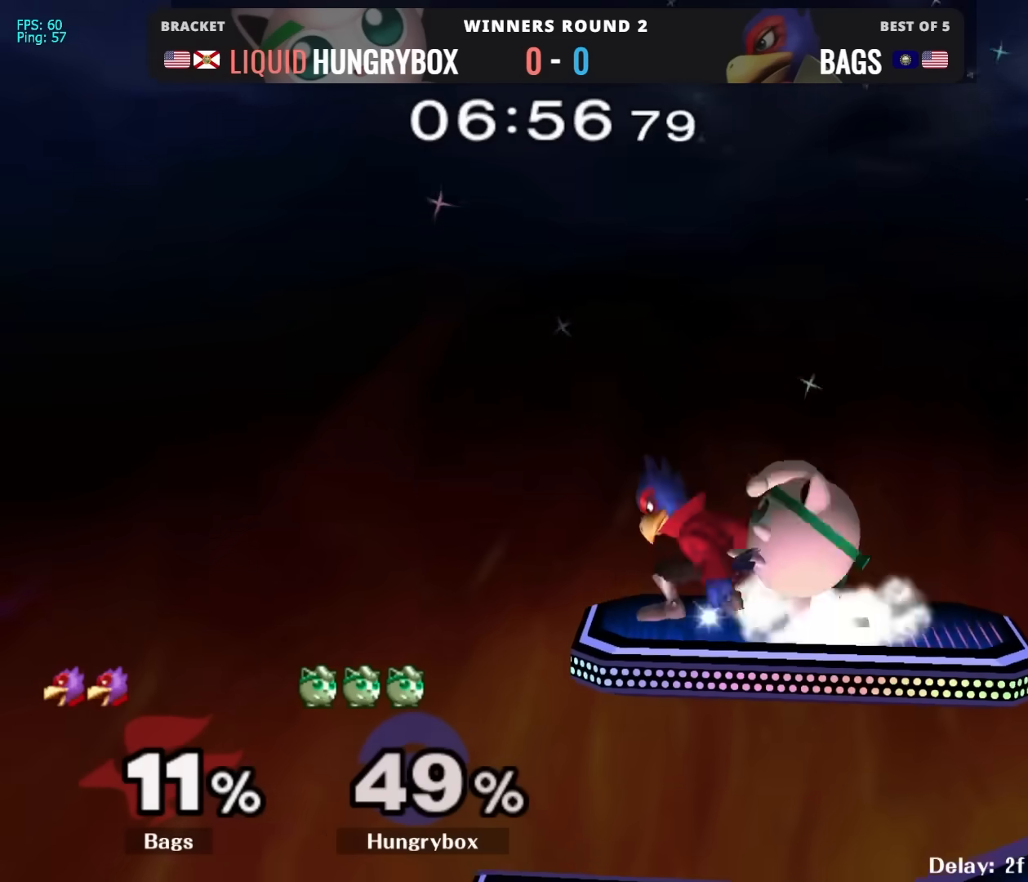
{"buttons": [], "left_stick": "down-right", "right_stick": "center", "events": [[17, "Z", "up"], [150, "A", "down"], [200, "A", "up"], [383, "left_stick", "down"], [450, "left_stick", "down-right"]]}
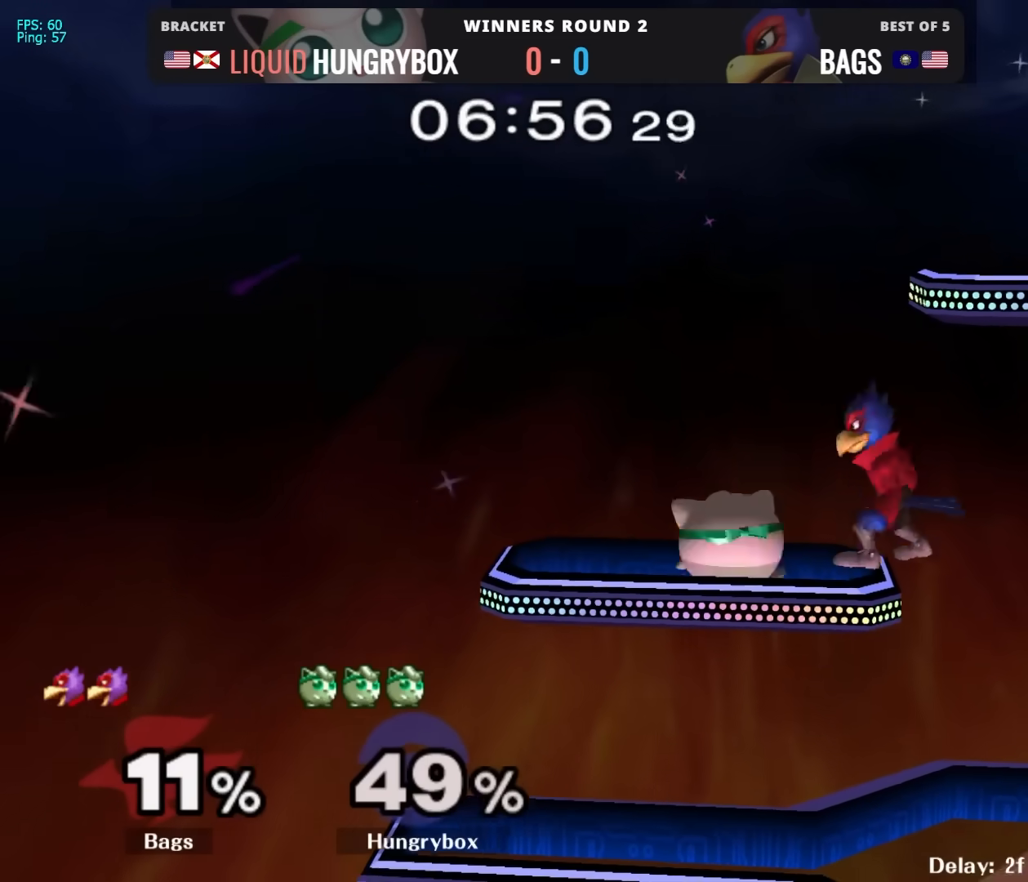
{"buttons": ["Z"], "left_stick": "center", "right_stick": "center", "events": [[17, "right_stick", "up"], [50, "Z", "down"], [100, "right_stick", "center"], [117, "Z", "up"], [167, "Z", "down"], [233, "Z", "up"], [267, "Z", "down"], [333, "Z", "up"], [367, "Z", "down"], [433, "left_stick", "center"], [450, "Z", "up"], [483, "Z", "down"]]}
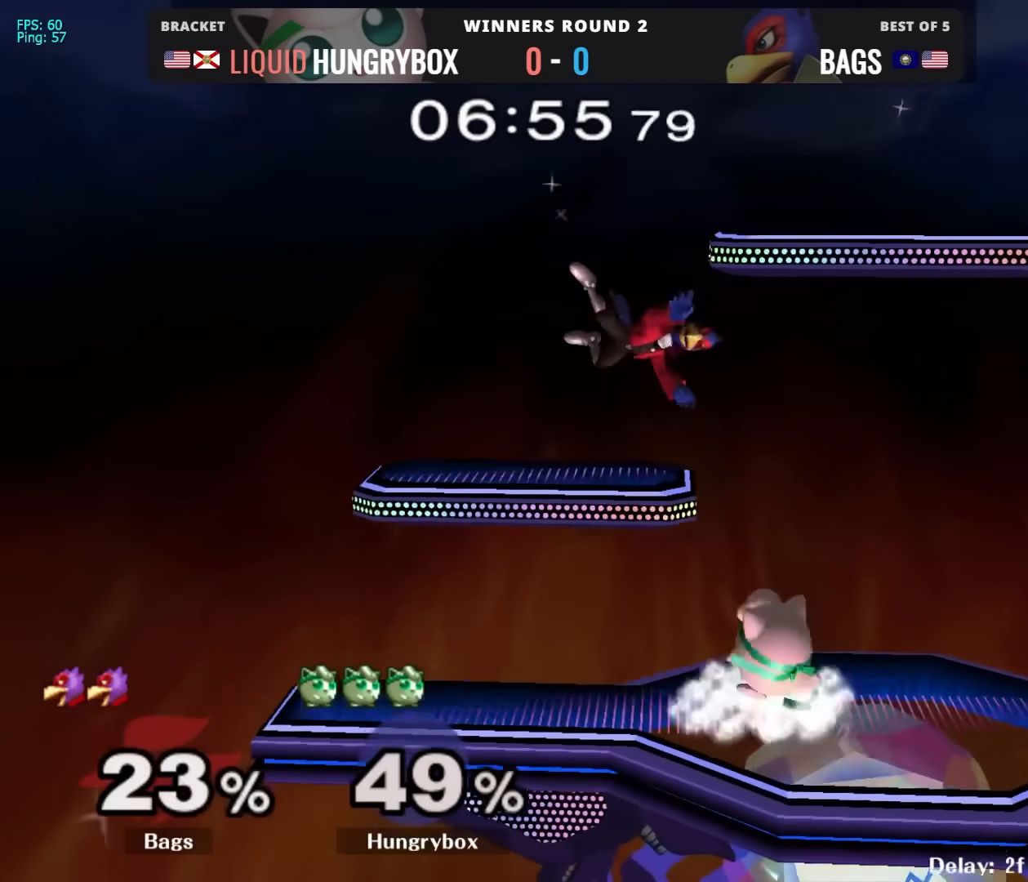
{"buttons": [], "left_stick": "left", "right_stick": "center", "events": [[50, "Z", "up"], [83, "left_stick", "up"], [183, "left_stick", "left"], [200, "right_stick", "up"], [217, "Z", "down"], [267, "Z", "up"], [267, "right_stick", "center"], [300, "Z", "down"], [367, "left_stick", "center"], [383, "Z", "up"], [417, "Z", "down"], [467, "Z", "up"], [467, "left_stick", "left"]]}
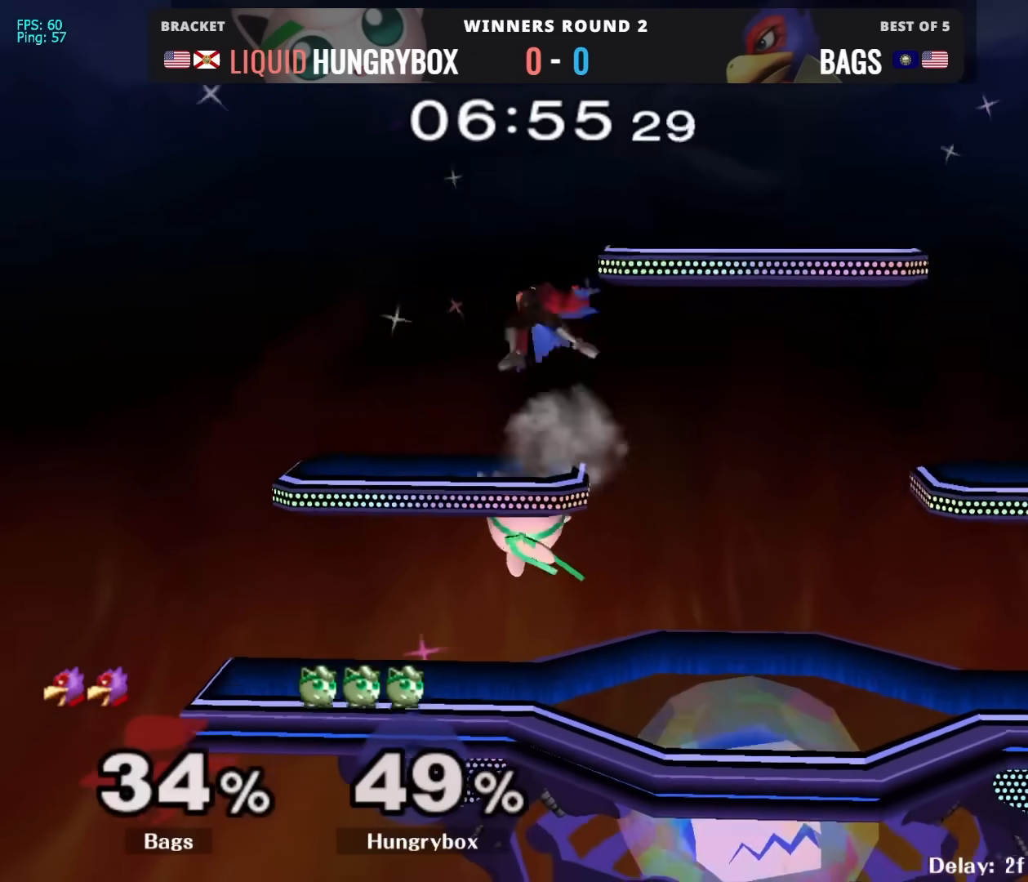
{"buttons": [], "left_stick": "up-right", "right_stick": "center", "events": [[17, "Z", "down"], [33, "left_stick", "center"], [117, "Z", "up"], [183, "left_stick", "right"], [267, "left_stick", "center"], [500, "left_stick", "up-right"]]}
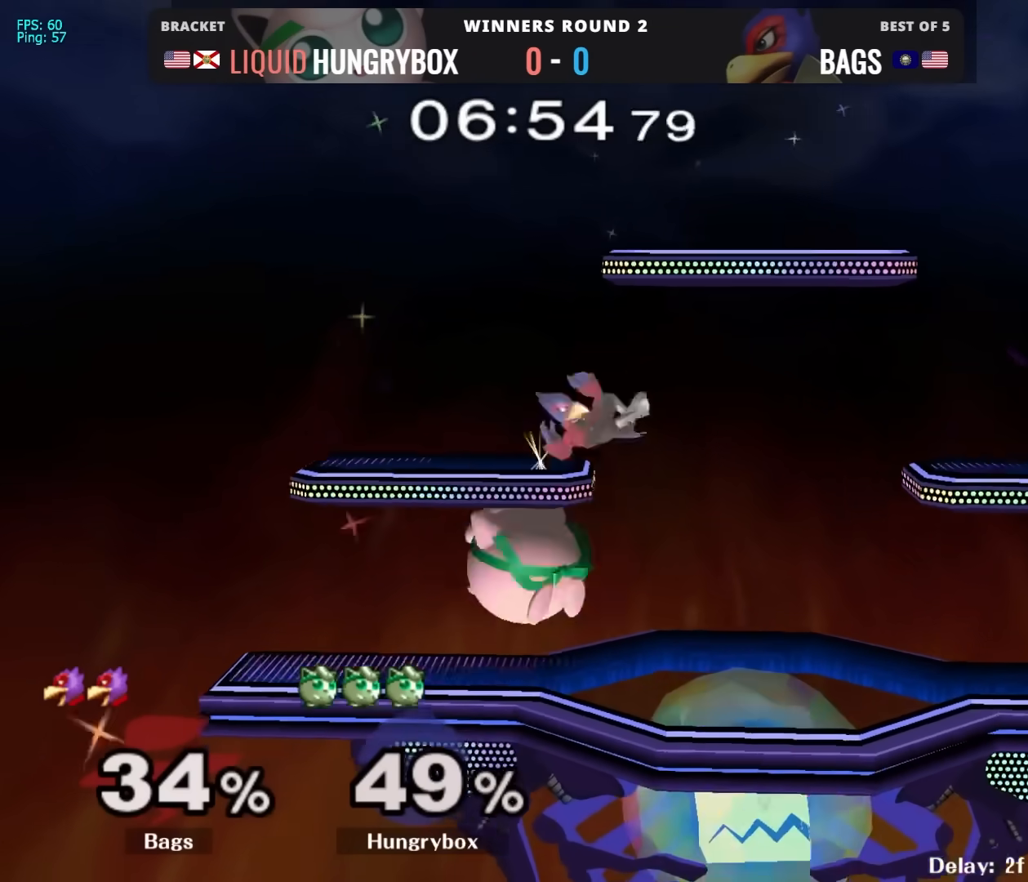
{"buttons": [], "left_stick": "down-right", "right_stick": "center", "events": [[133, "left_stick", "up-left"], [217, "left_stick", "down-right"], [300, "B", "down"], [350, "B", "up"]]}
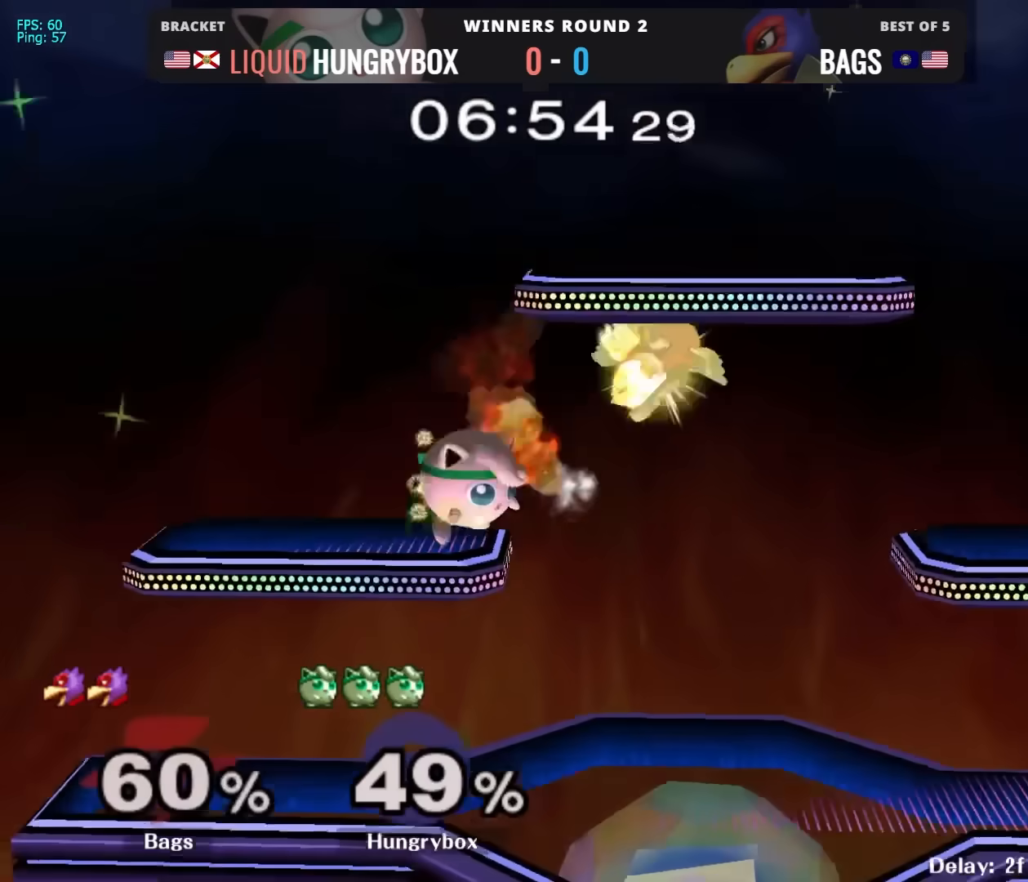
{"buttons": [], "left_stick": "up", "right_stick": "center", "events": [[17, "Z", "down"], [100, "Z", "up"], [100, "left_stick", "center"], [133, "Z", "down"], [217, "Z", "up"], [250, "Z", "down"], [300, "Z", "up"], [383, "left_stick", "up"]]}
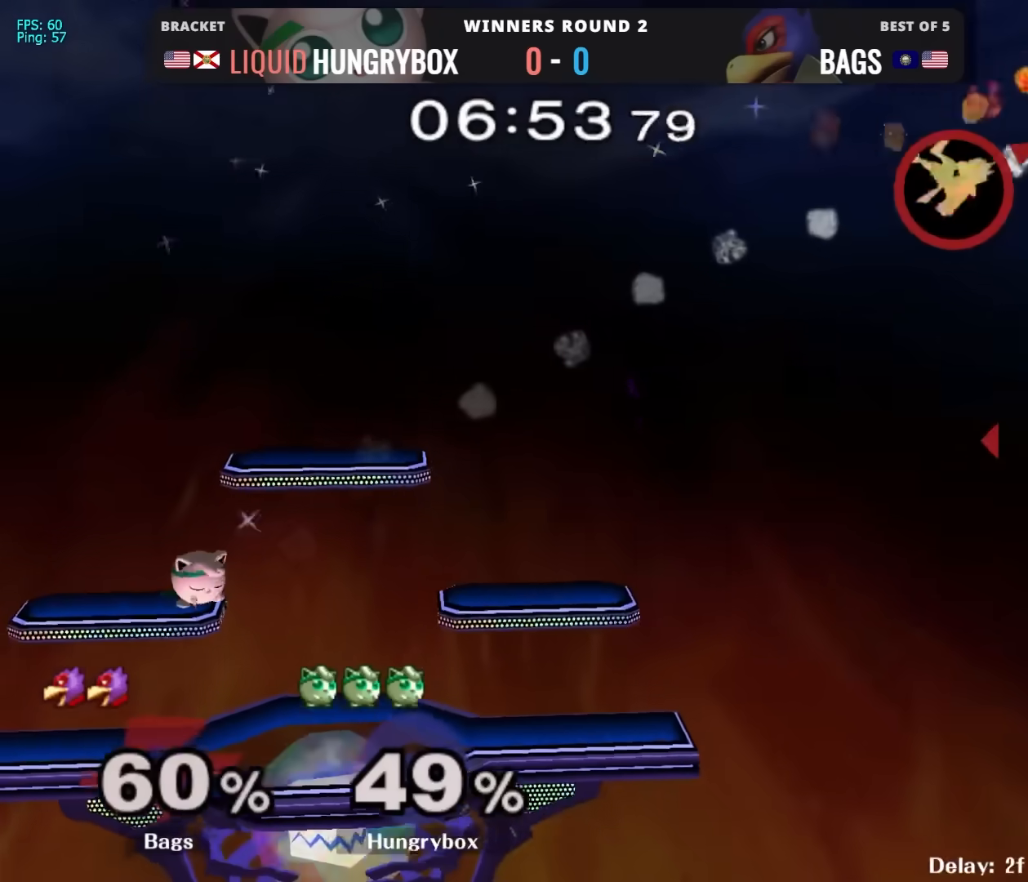
{"buttons": [], "left_stick": "down-right", "right_stick": "center", "events": [[83, "left_stick", "left"], [133, "left_stick", "down-right"], [183, "left_stick", "down-left"], [250, "left_stick", "down-right"], [300, "left_stick", "left"], [350, "left_stick", "down-right"], [417, "left_stick", "left"], [467, "left_stick", "down-right"]]}
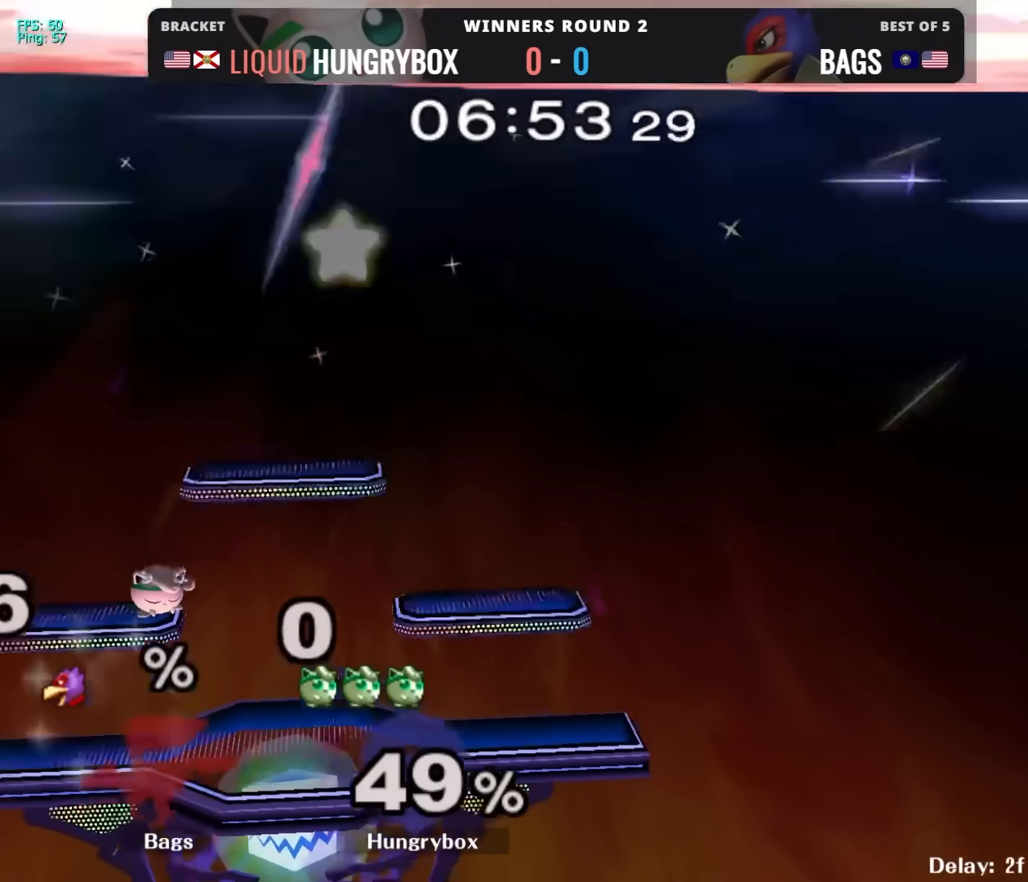
{"buttons": ["Z"], "left_stick": "center", "right_stick": "center", "events": [[17, "left_stick", "left"], [67, "left_stick", "right"], [133, "left_stick", "left"], [183, "Z", "down"], [183, "left_stick", "up"], [250, "Z", "up"], [283, "left_stick", "center"], [300, "Z", "down"], [367, "Z", "up"], [400, "Z", "down"], [467, "Z", "up"], [500, "Z", "down"]]}
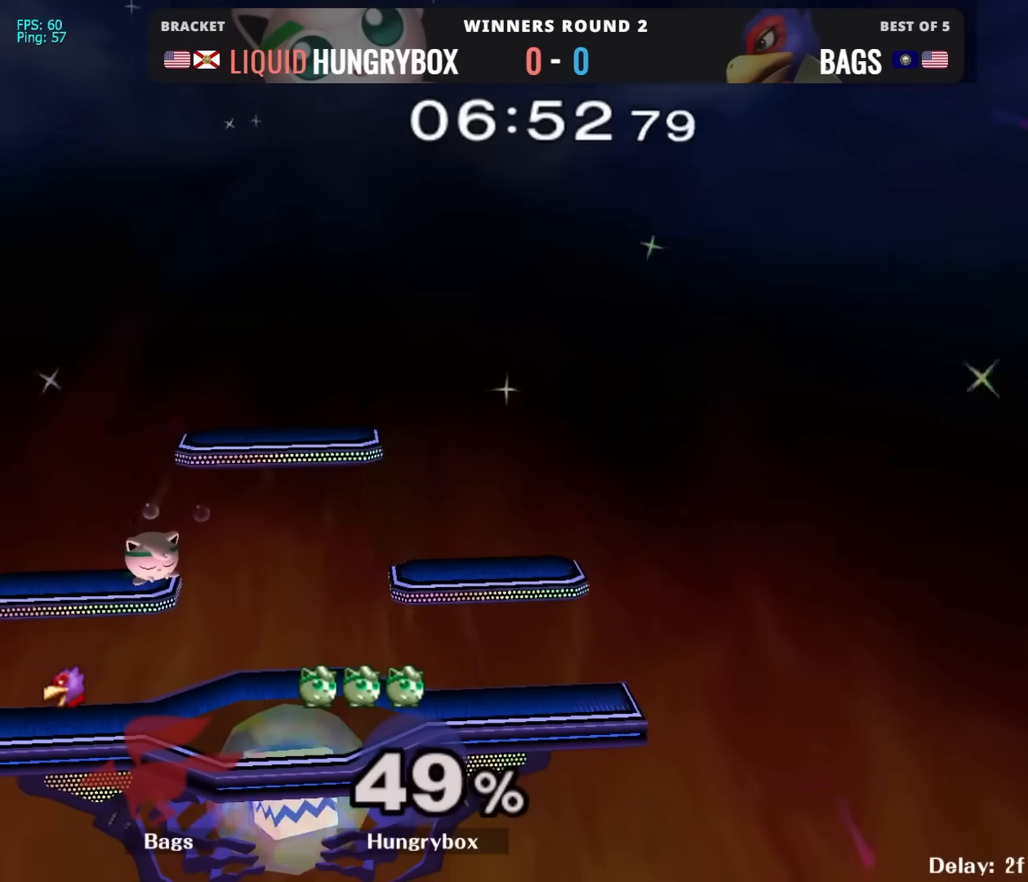
{"buttons": [], "left_stick": "right", "right_stick": "up", "events": [[67, "Z", "up"], [117, "Z", "down"], [167, "Z", "up"], [250, "Z", "down"], [267, "Z", "up"], [300, "left_stick", "left"], [417, "left_stick", "up"], [467, "right_stick", "up"], [500, "left_stick", "right"]]}
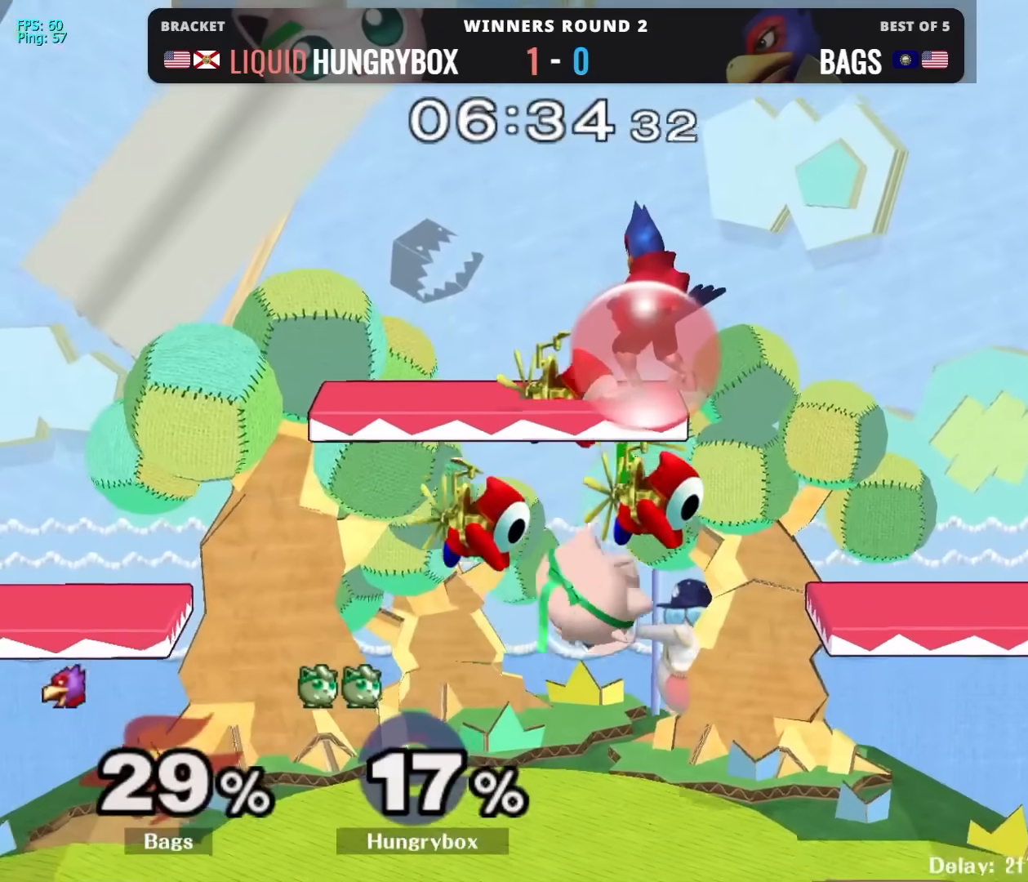
{"buttons": [], "left_stick": "left", "right_stick": "center", "events": [[167, "right_stick", "center"], [183, "left_stick", "left"]]}
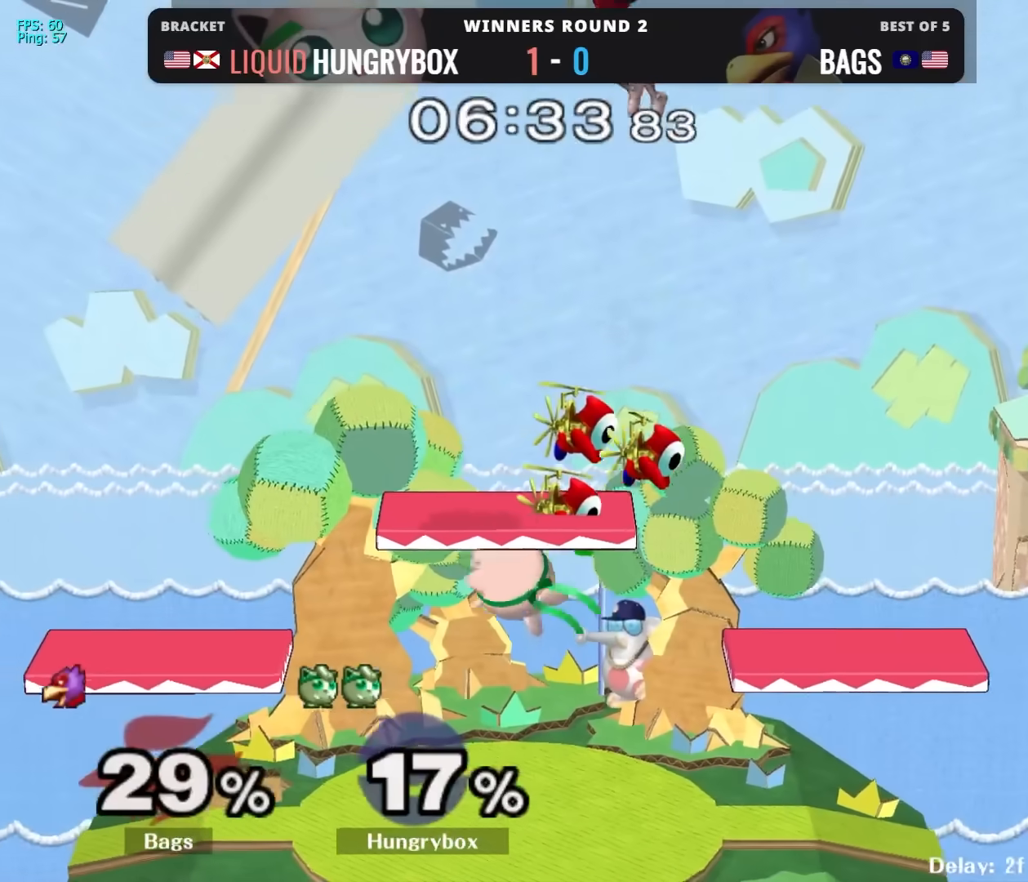
{"buttons": [], "left_stick": "left", "right_stick": "center", "events": [[117, "left_stick", "down-right"], [200, "left_stick", "up-right"], [283, "right_stick", "up"], [317, "R1", "down"], [317, "left_stick", "right"], [417, "left_stick", "left"], [417, "right_stick", "center"], [433, "R1", "up"]]}
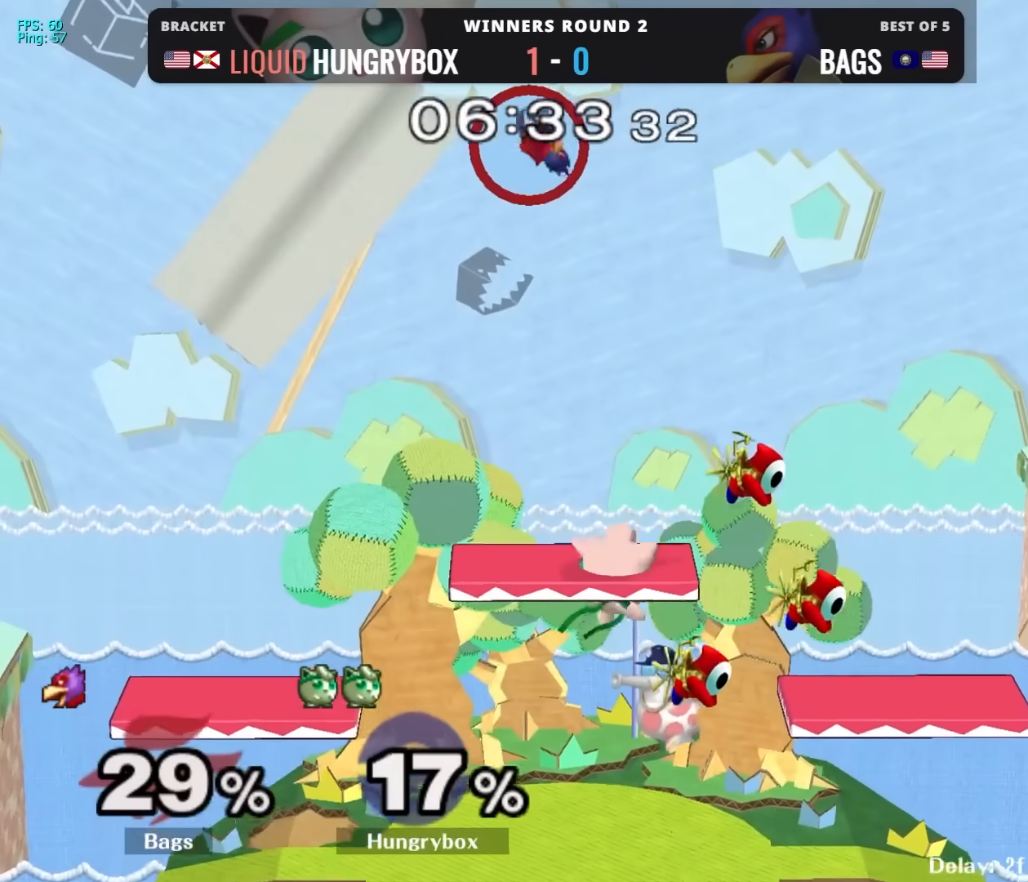
{"buttons": [], "left_stick": "left", "right_stick": "up", "events": [[117, "left_stick", "center"], [167, "left_stick", "right"], [233, "left_stick", "down-left"], [417, "left_stick", "up-left"], [483, "right_stick", "up"], [500, "left_stick", "left"]]}
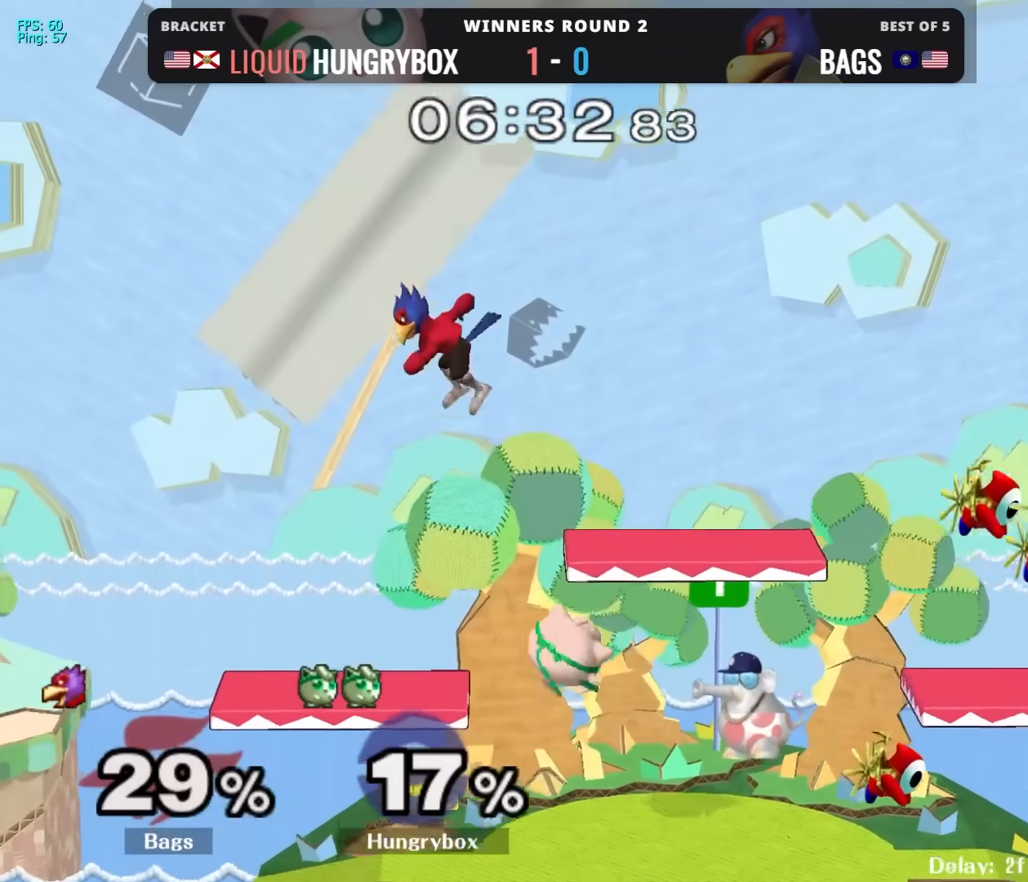
{"buttons": ["Z"], "left_stick": "down", "right_stick": "center", "events": [[100, "right_stick", "center"], [217, "Z", "down"], [283, "Z", "up"], [283, "left_stick", "up"], [333, "Z", "down"], [400, "Z", "up"], [400, "left_stick", "down"], [450, "Z", "down"]]}
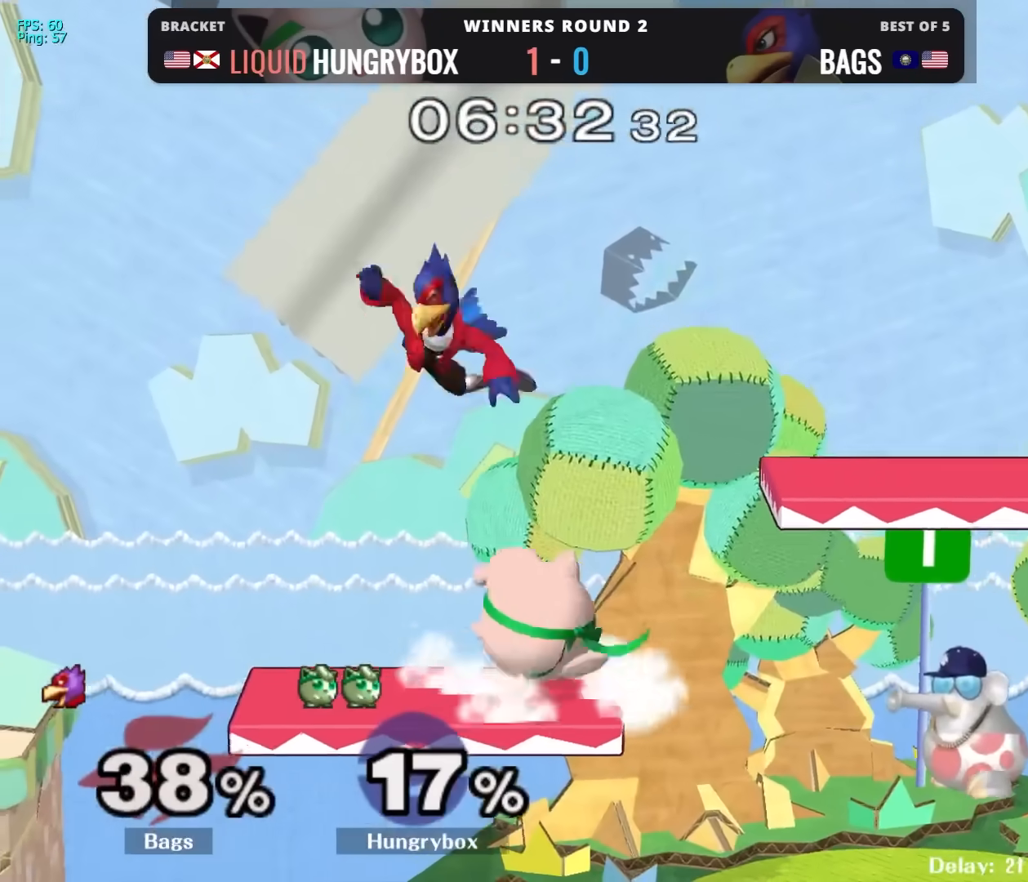
{"buttons": [], "left_stick": "left", "right_stick": "up", "events": [[33, "left_stick", "center"], [67, "Z", "up"], [383, "left_stick", "down"], [483, "left_stick", "left"], [500, "right_stick", "up"]]}
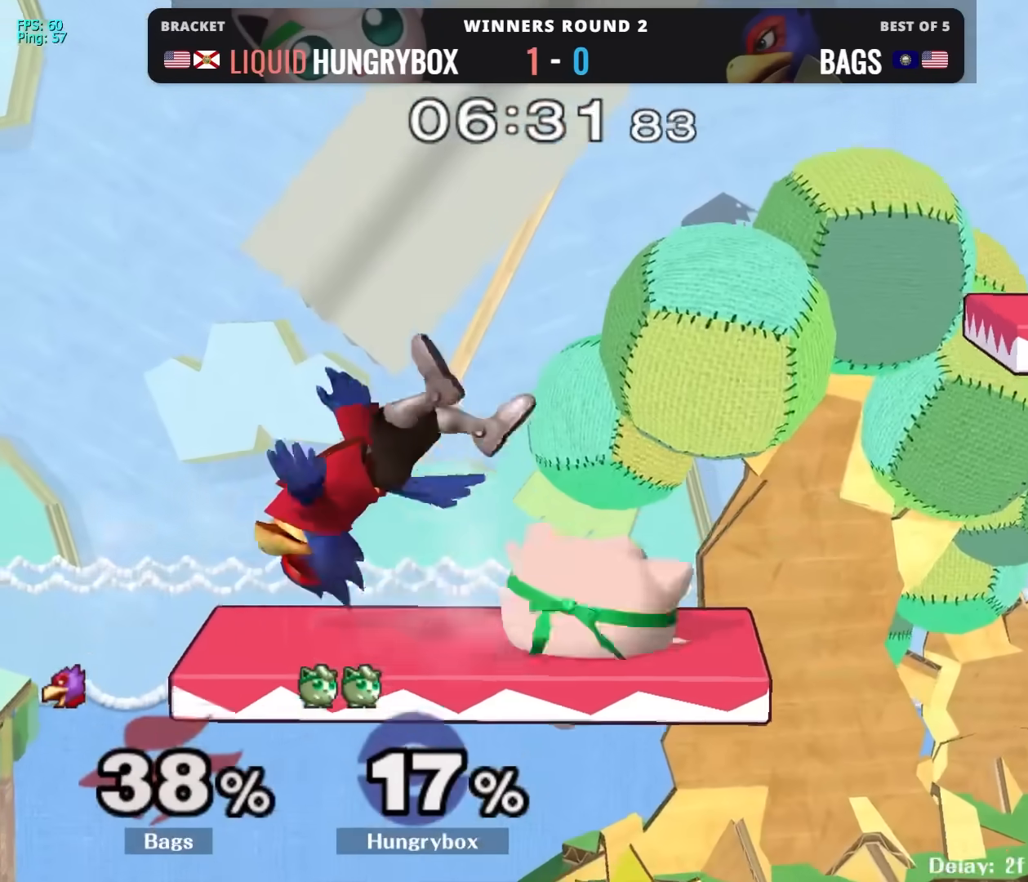
{"buttons": [], "left_stick": "center", "right_stick": "center", "events": [[50, "Z", "down"], [117, "Z", "up"], [117, "right_stick", "center"], [133, "left_stick", "down"], [150, "Z", "down"], [217, "Z", "up"], [250, "left_stick", "right"], [267, "Z", "down"], [317, "Z", "up"], [350, "left_stick", "down"], [367, "Z", "down"], [417, "left_stick", "center"], [433, "Z", "up"]]}
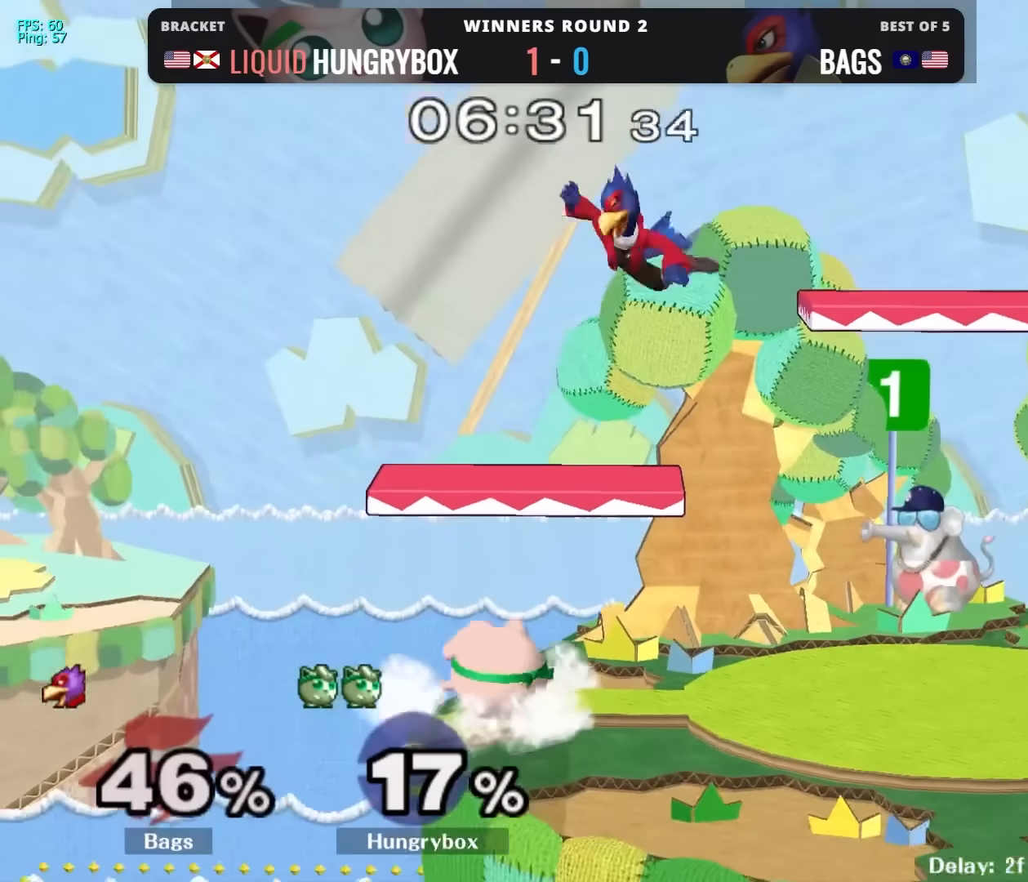
{"buttons": [], "left_stick": "right", "right_stick": "center", "events": [[33, "left_stick", "up-right"], [150, "right_stick", "up"], [167, "left_stick", "right"], [200, "Z", "down"], [233, "Z", "up"], [233, "right_stick", "center"], [350, "left_stick", "left"], [483, "left_stick", "right"]]}
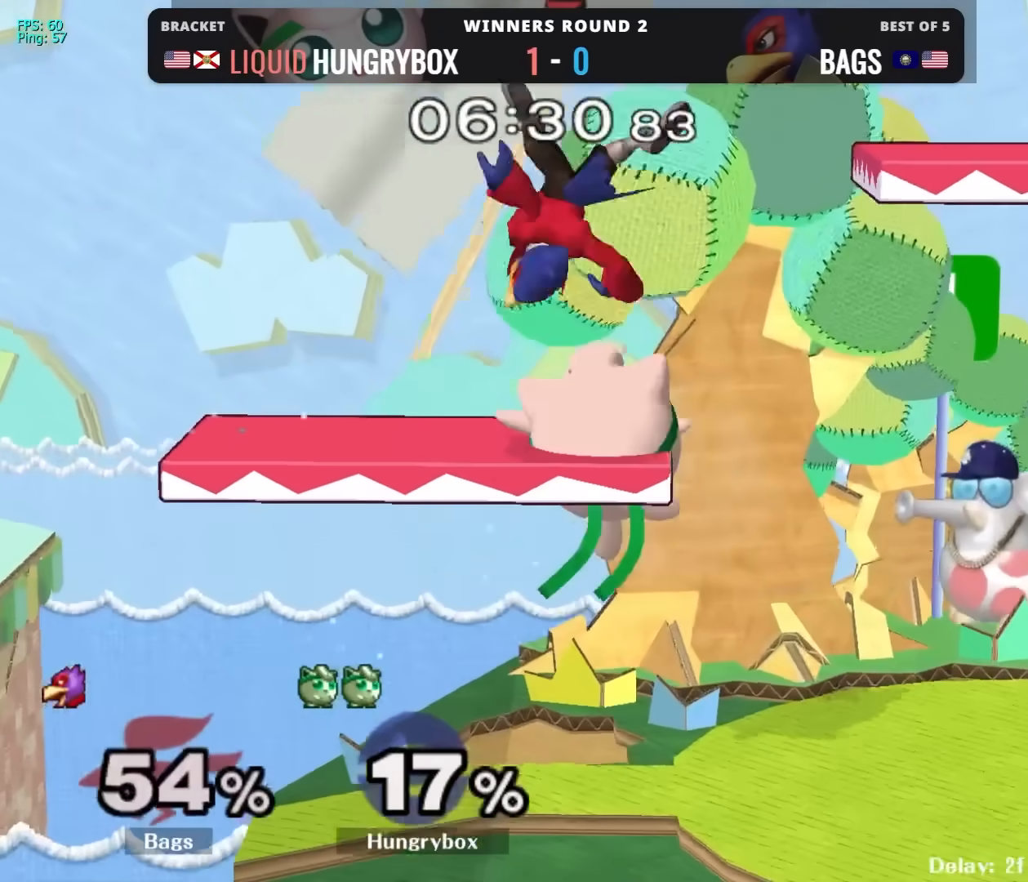
{"buttons": [], "left_stick": "up", "right_stick": "center", "events": [[183, "left_stick", "left"], [467, "left_stick", "up"]]}